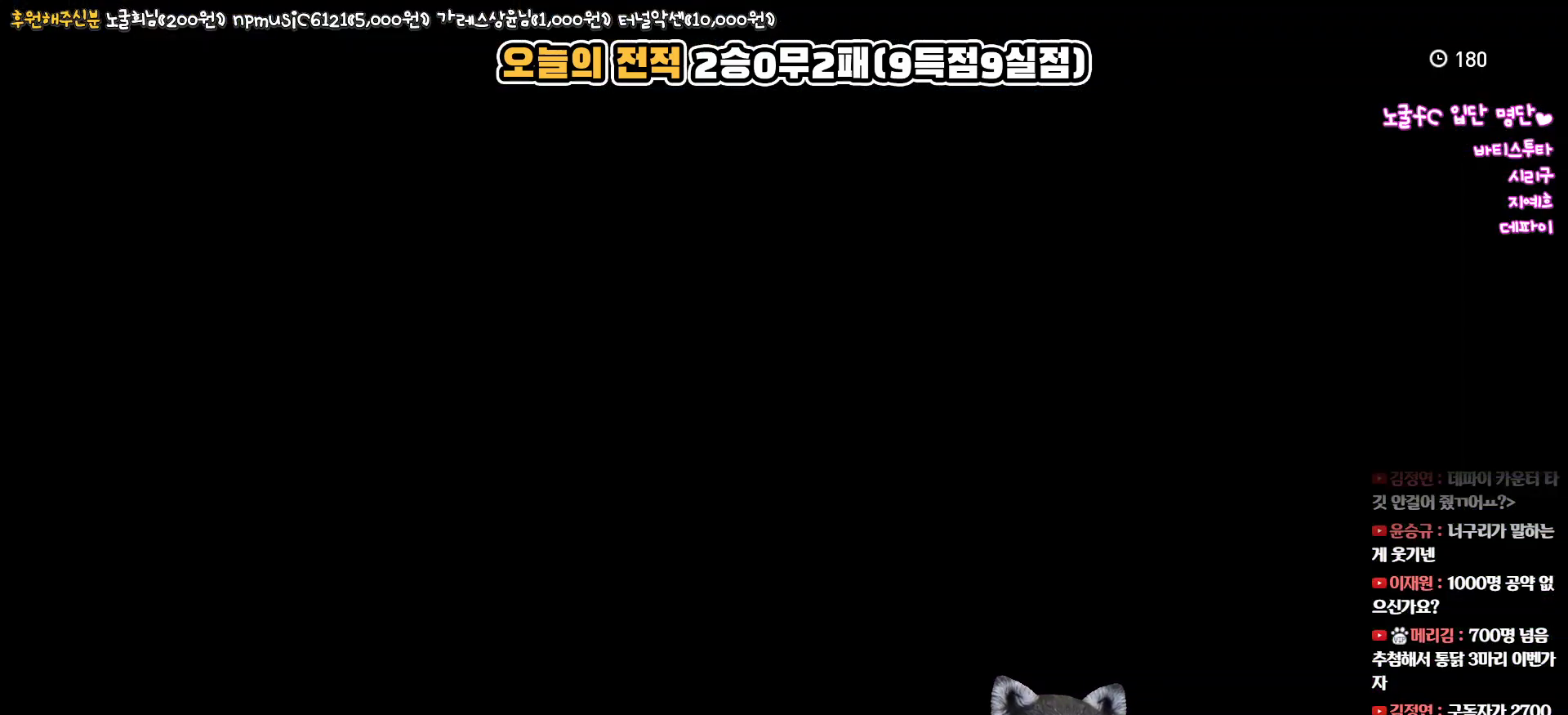
Gameplay with a controller (PlayStation layout); each line is a JSON object with the inputs held at the frame after it. "events" lists button and stick changes between this image and that frame as [ms after this image, input, new state], when the widget could be followed in between.
{"buttons": [], "left_stick": "center", "right_stick": "up", "events": []}
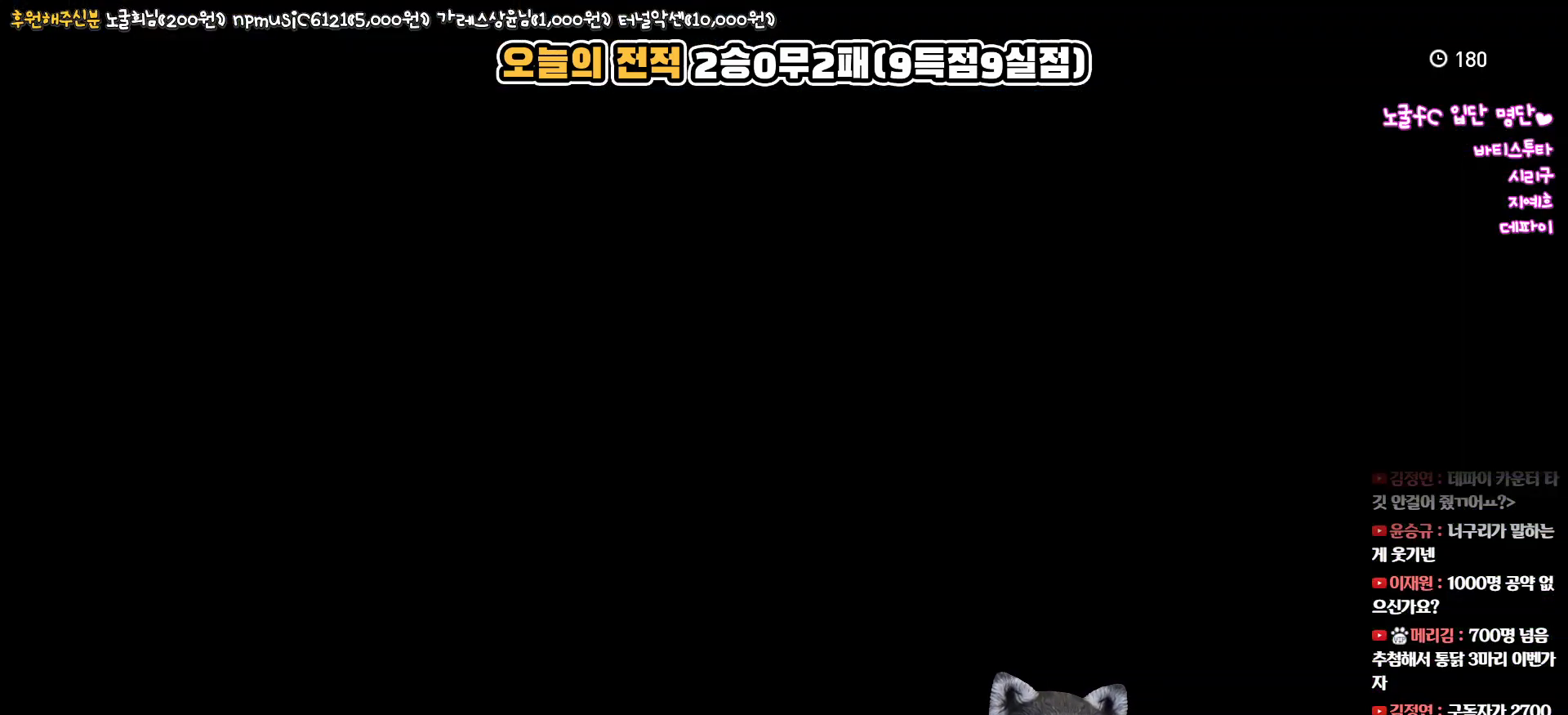
{"buttons": [], "left_stick": "center", "right_stick": "up", "events": []}
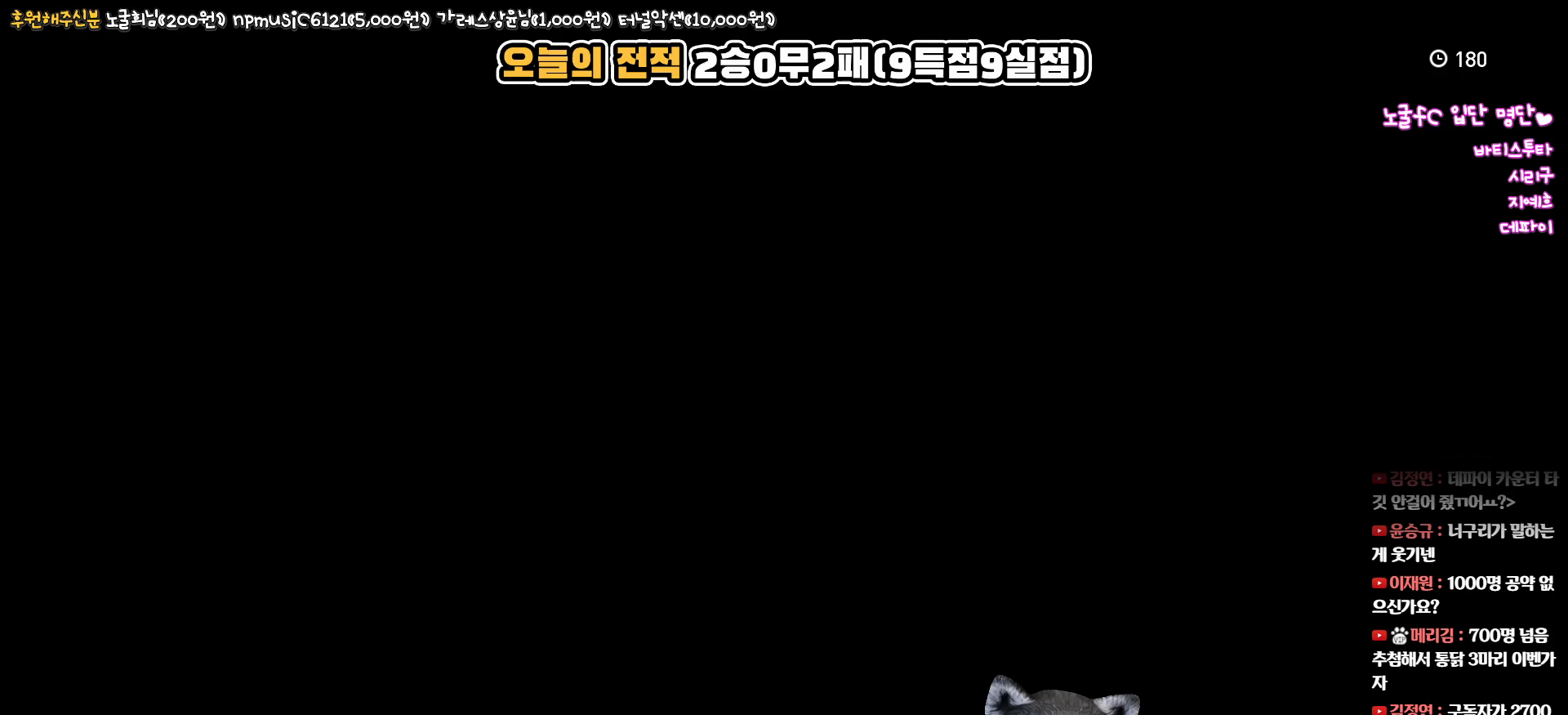
{"buttons": [], "left_stick": "center", "right_stick": "up", "events": []}
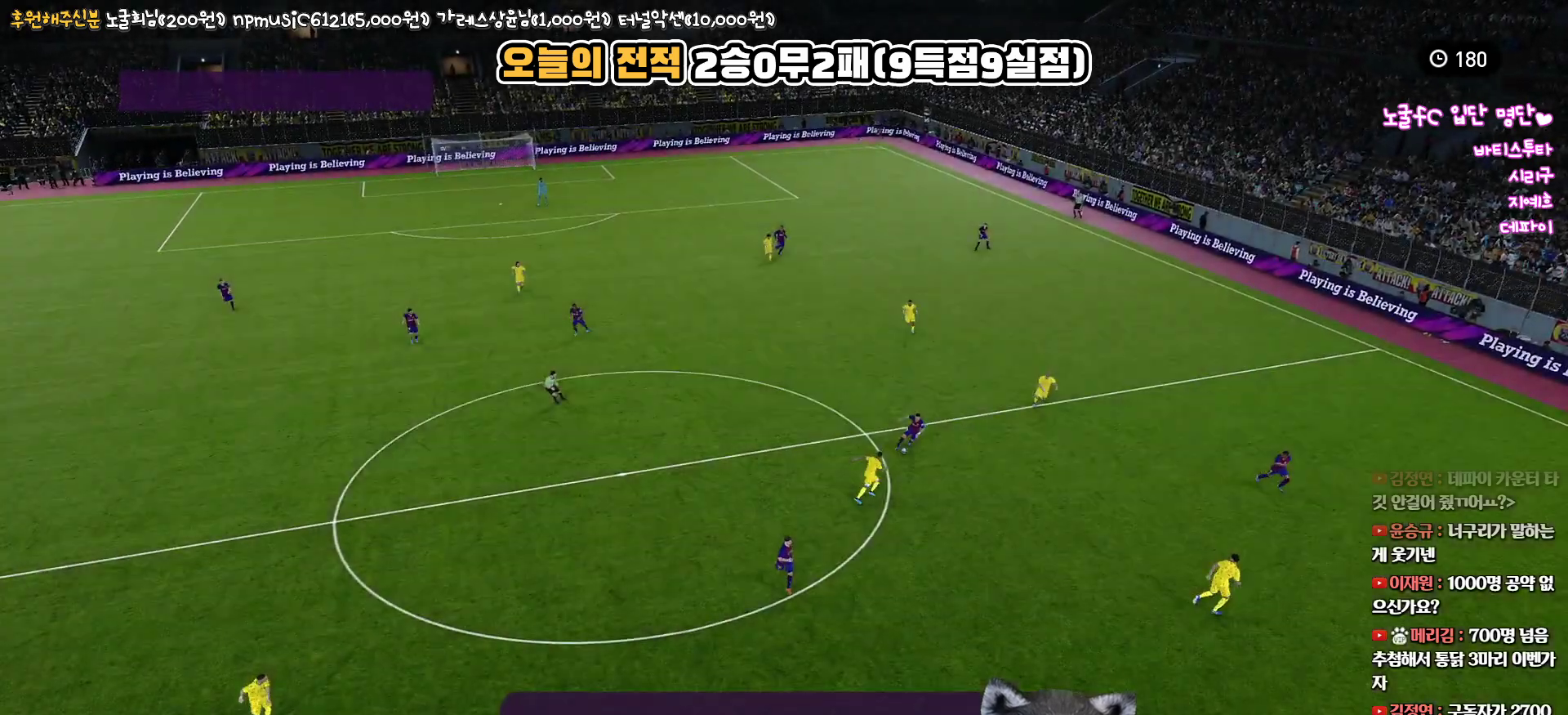
{"buttons": [], "left_stick": "center", "right_stick": "up", "events": []}
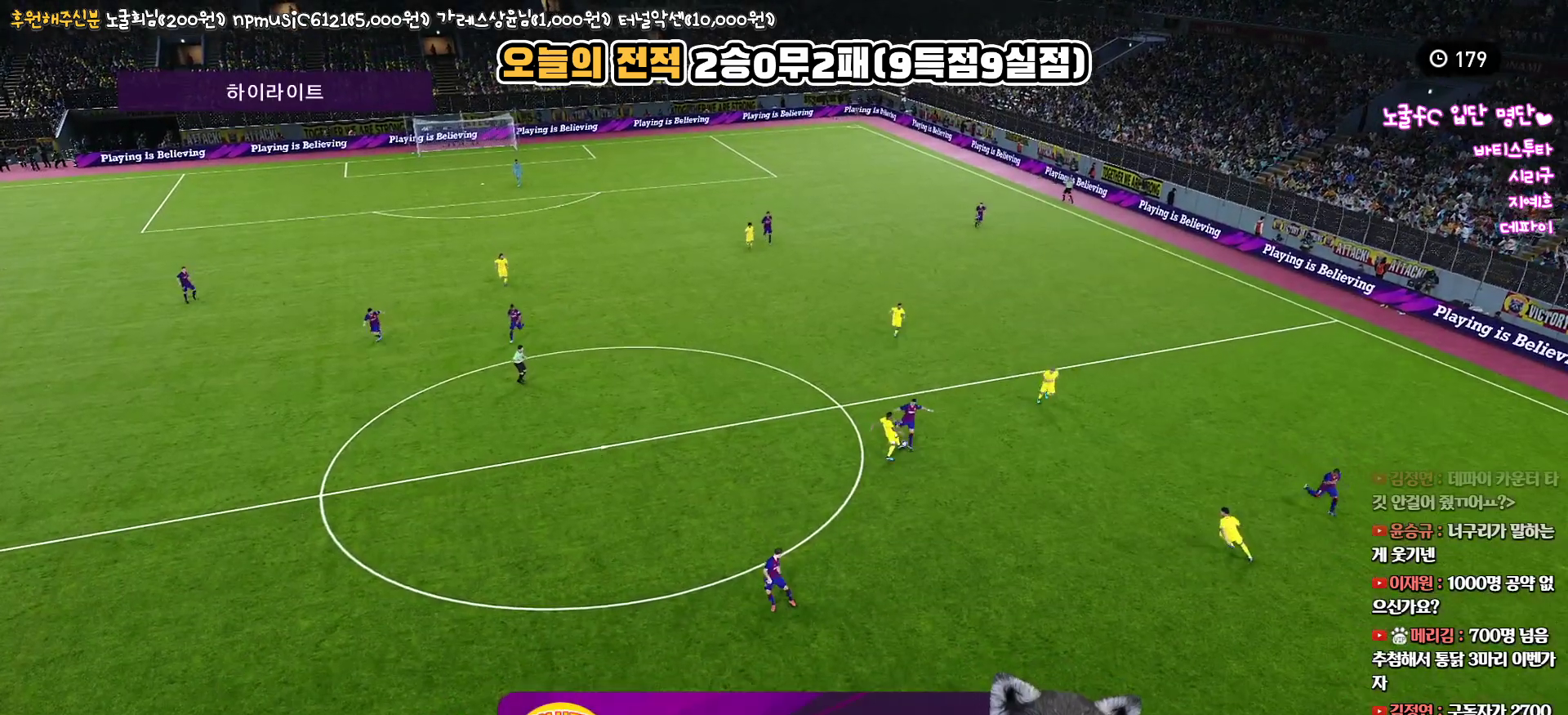
{"buttons": [], "left_stick": "center", "right_stick": "up", "events": []}
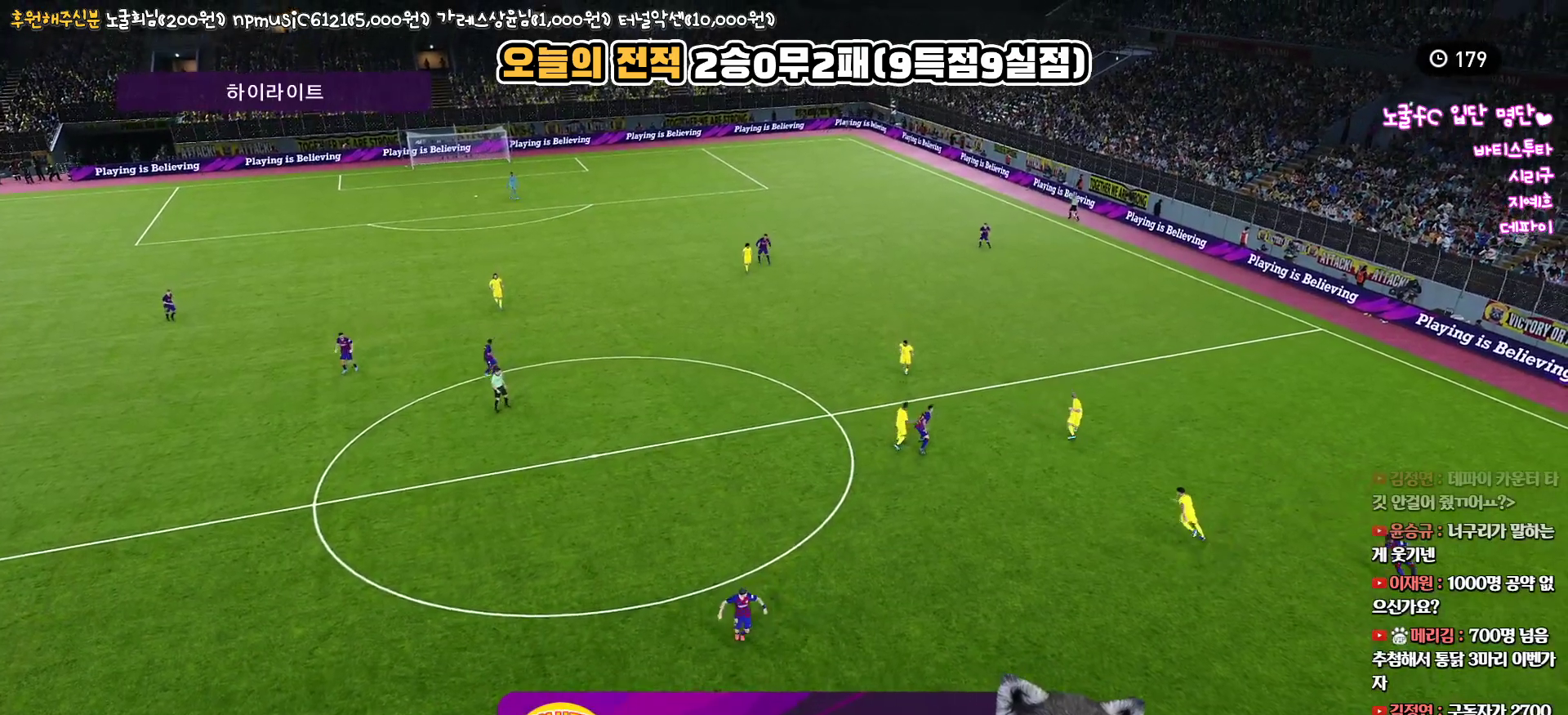
{"buttons": [], "left_stick": "center", "right_stick": "up", "events": [[300, "SQUARE", "down"], [450, "SQUARE", "up"]]}
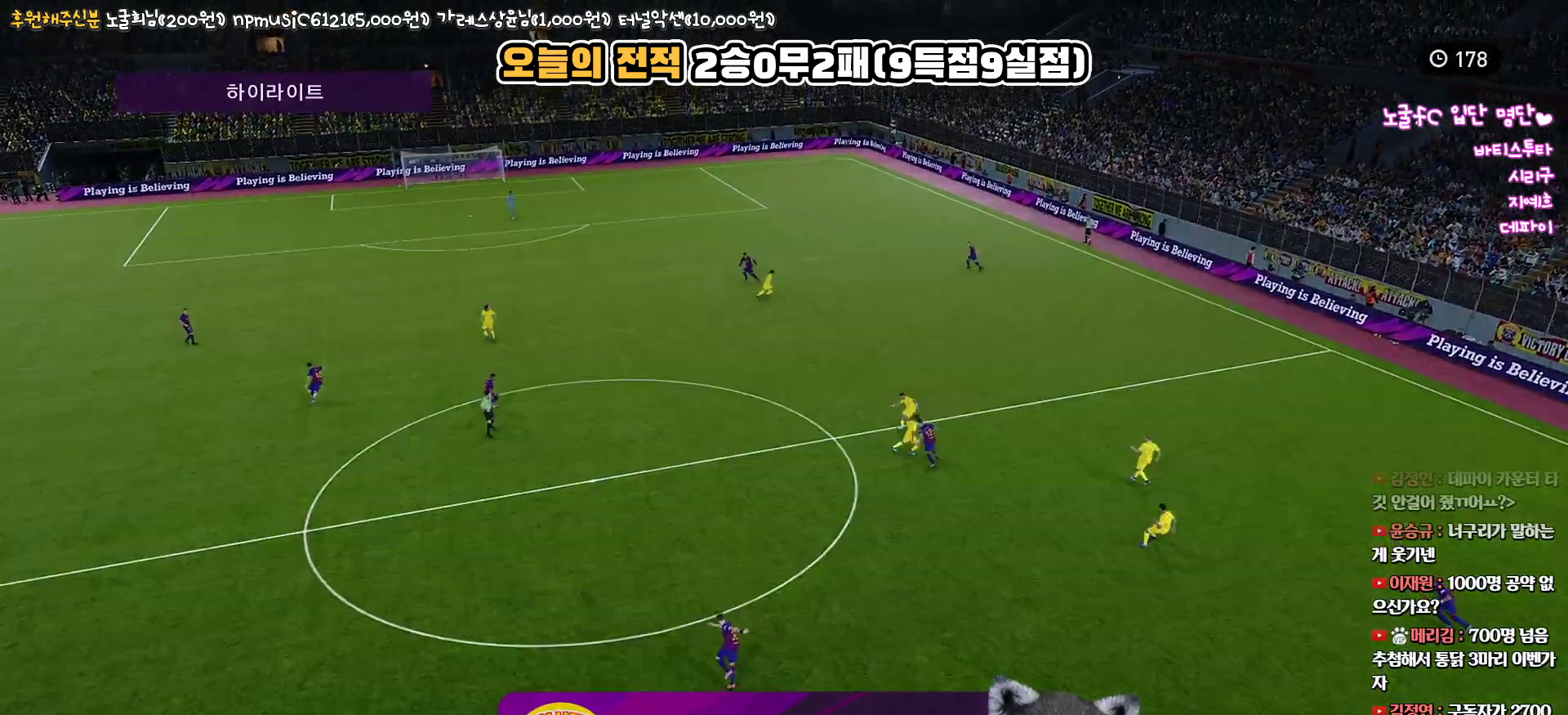
{"buttons": ["START"], "left_stick": "center", "right_stick": "up", "events": [[367, "START", "down"]]}
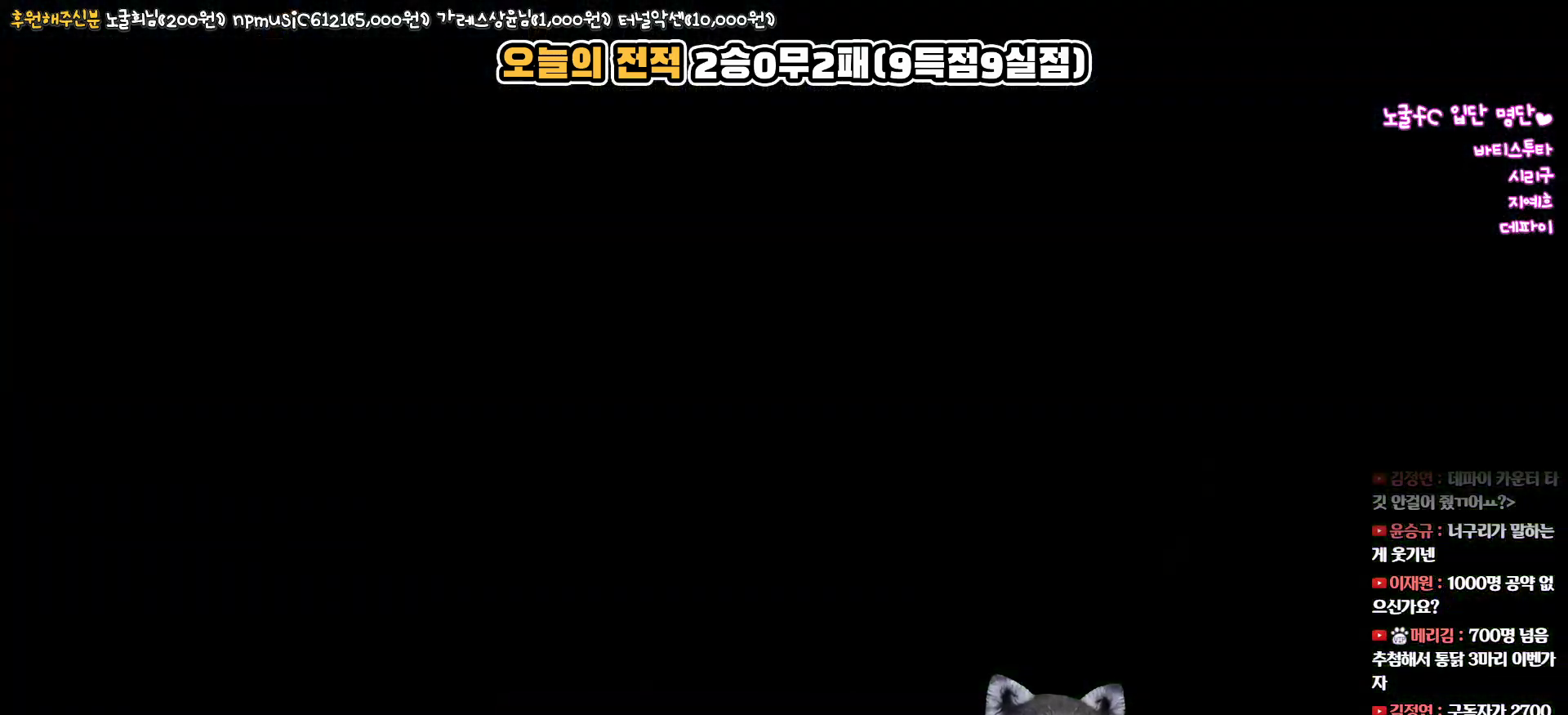
{"buttons": [], "left_stick": "center", "right_stick": "up", "events": [[17, "START", "up"]]}
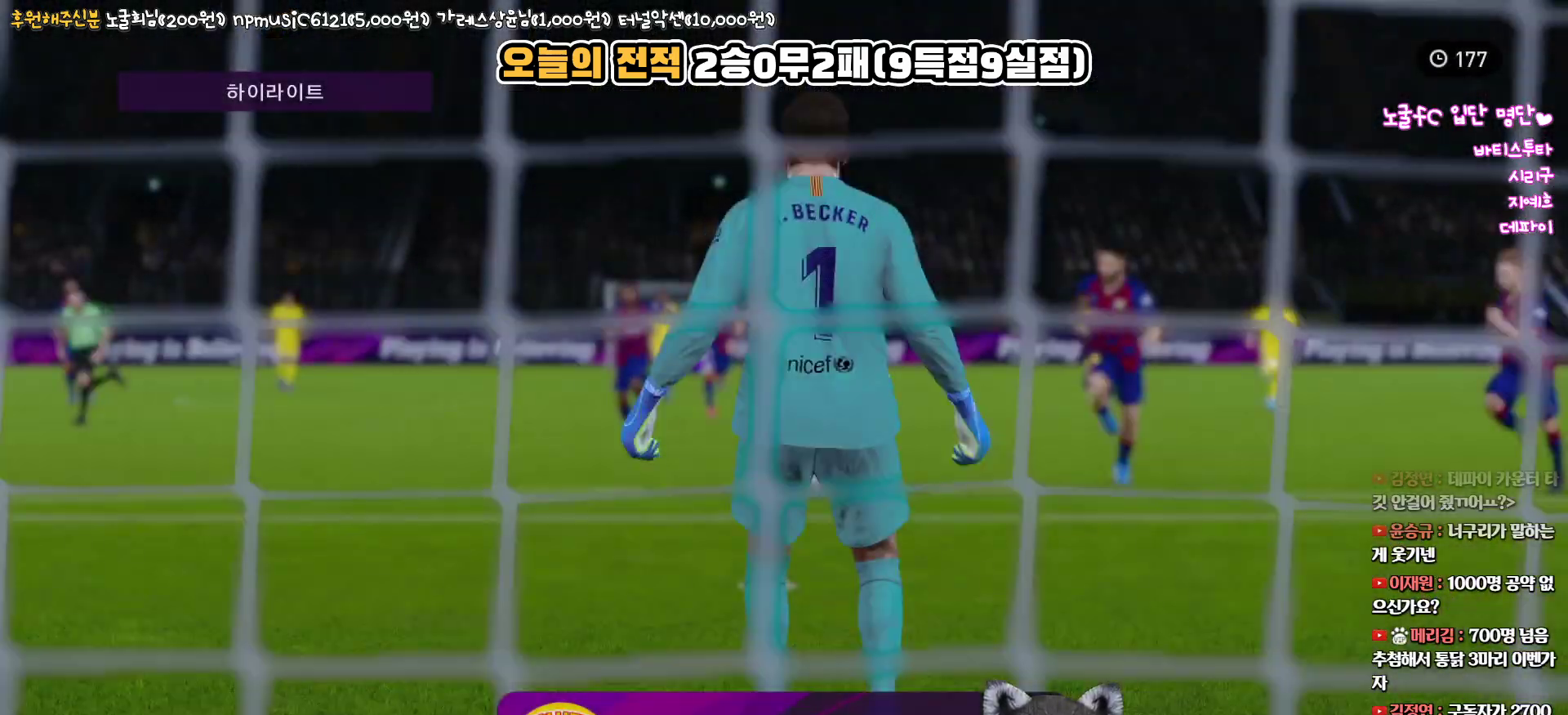
{"buttons": [], "left_stick": "center", "right_stick": "up", "events": []}
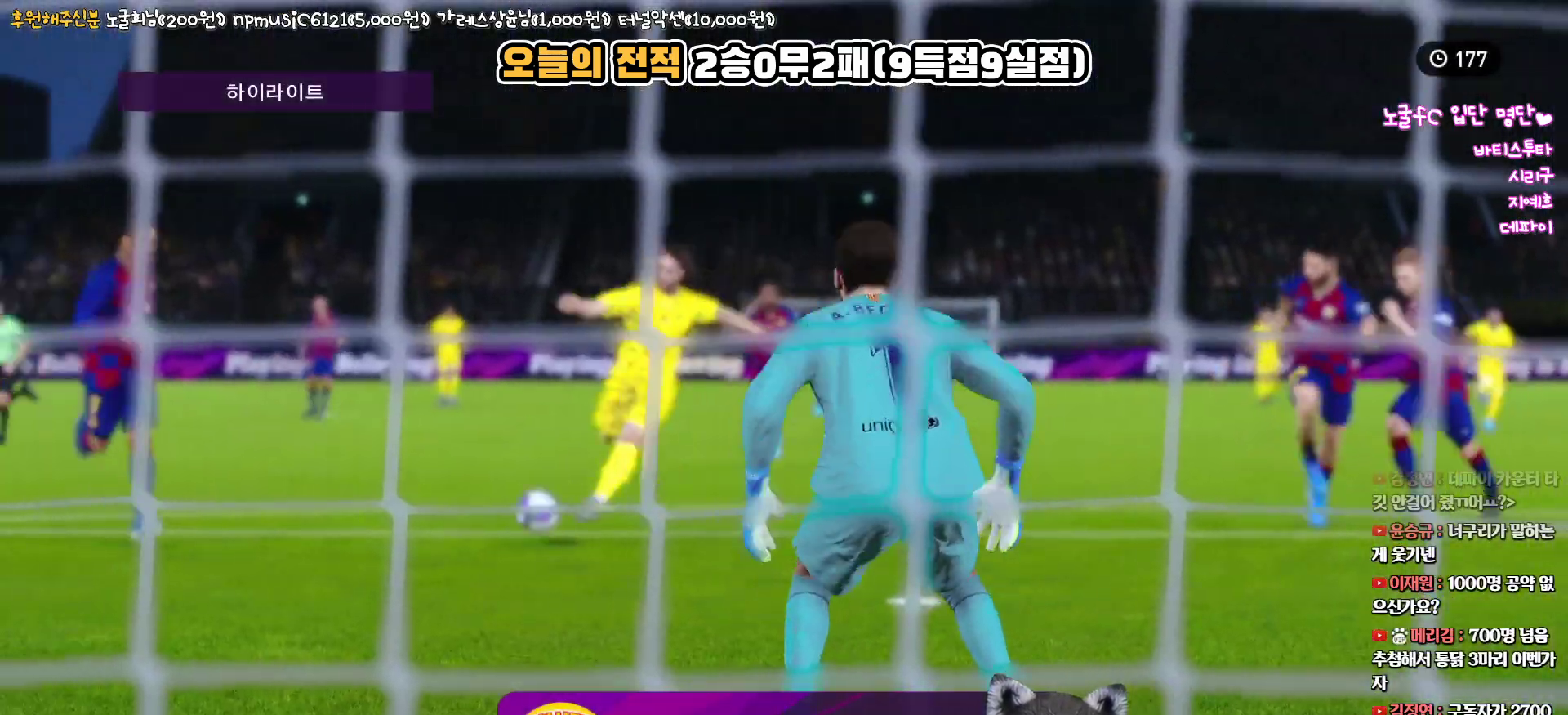
{"buttons": [], "left_stick": "center", "right_stick": "up", "events": []}
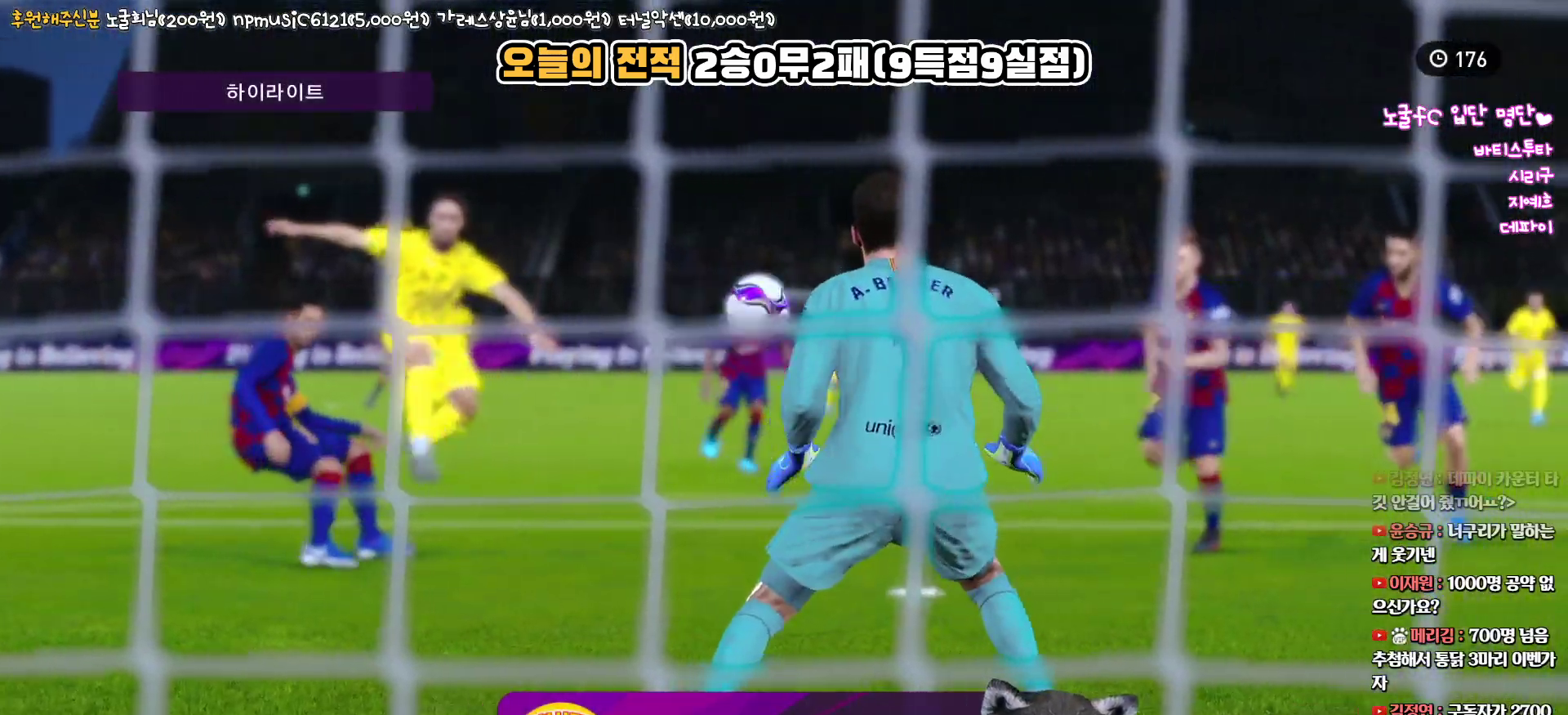
{"buttons": [], "left_stick": "center", "right_stick": "up", "events": [[267, "START", "down"], [450, "START", "up"]]}
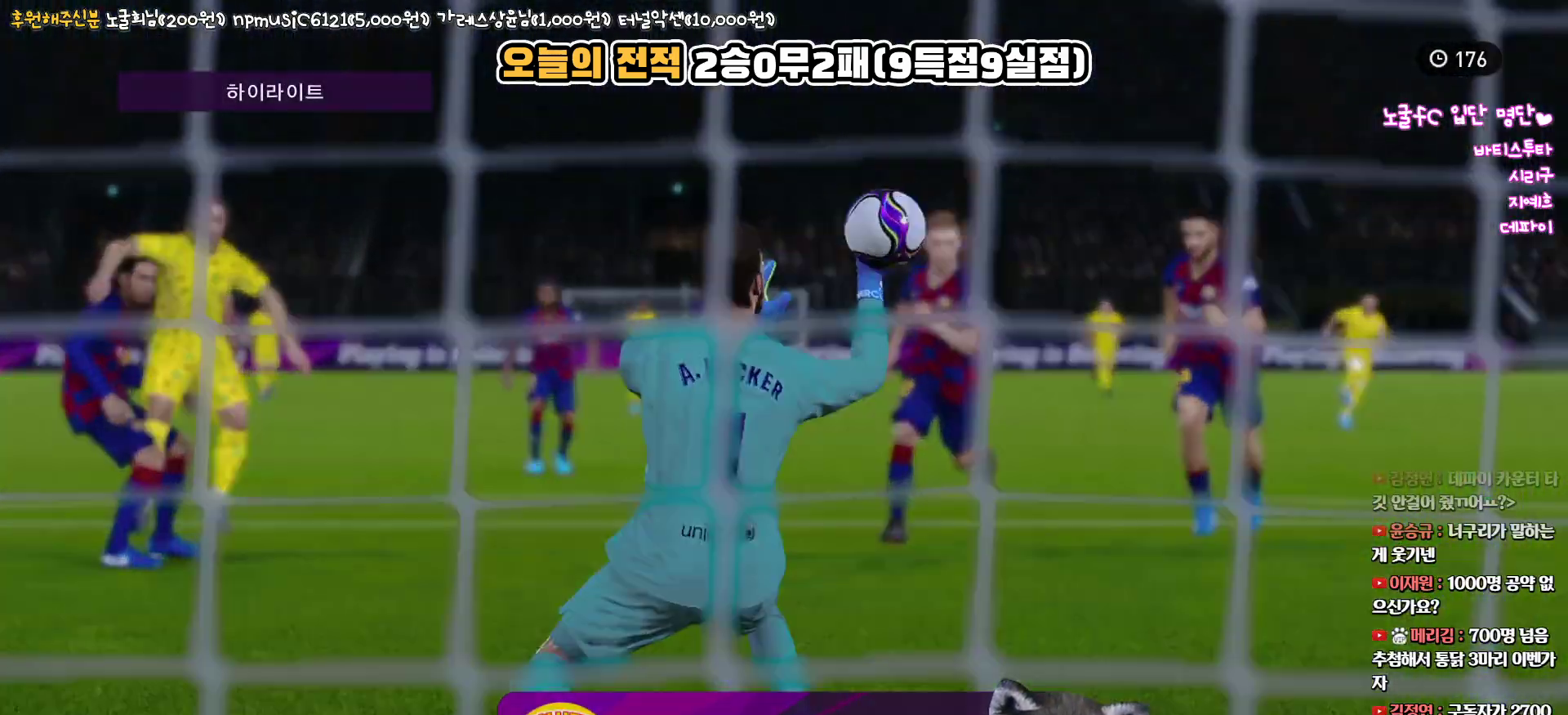
{"buttons": [], "left_stick": "center", "right_stick": "up", "events": []}
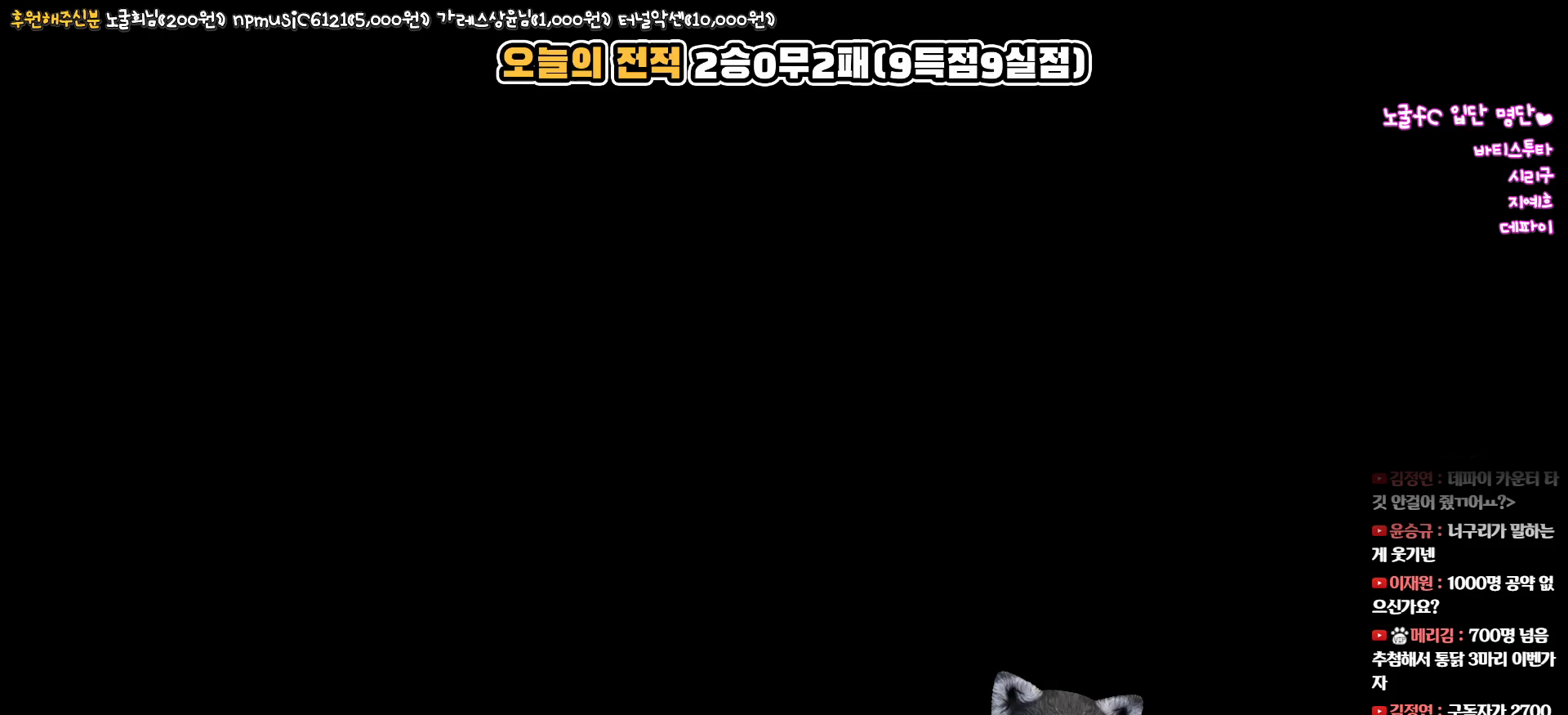
{"buttons": [], "left_stick": "center", "right_stick": "up", "events": []}
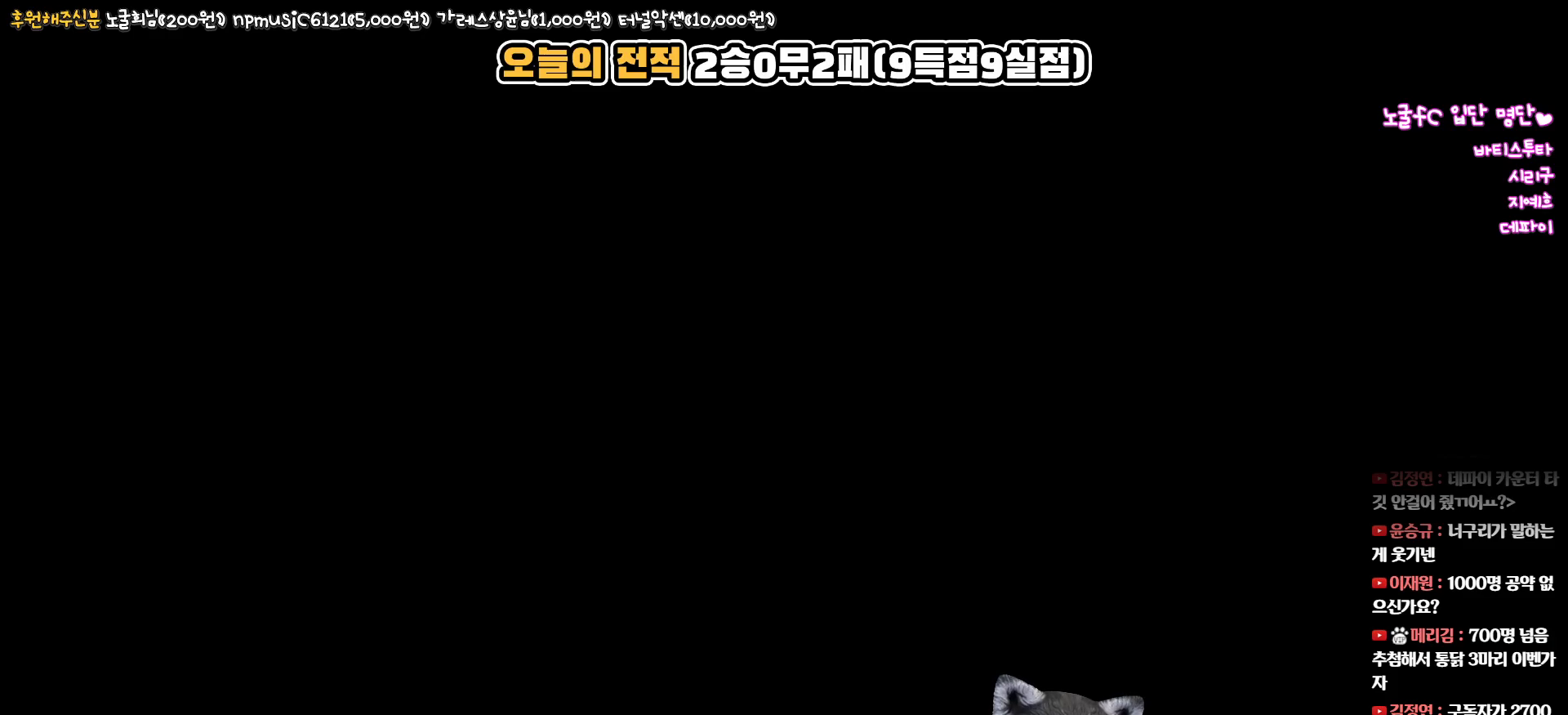
{"buttons": [], "left_stick": "center", "right_stick": "up", "events": [[33, "START", "down"], [167, "START", "up"]]}
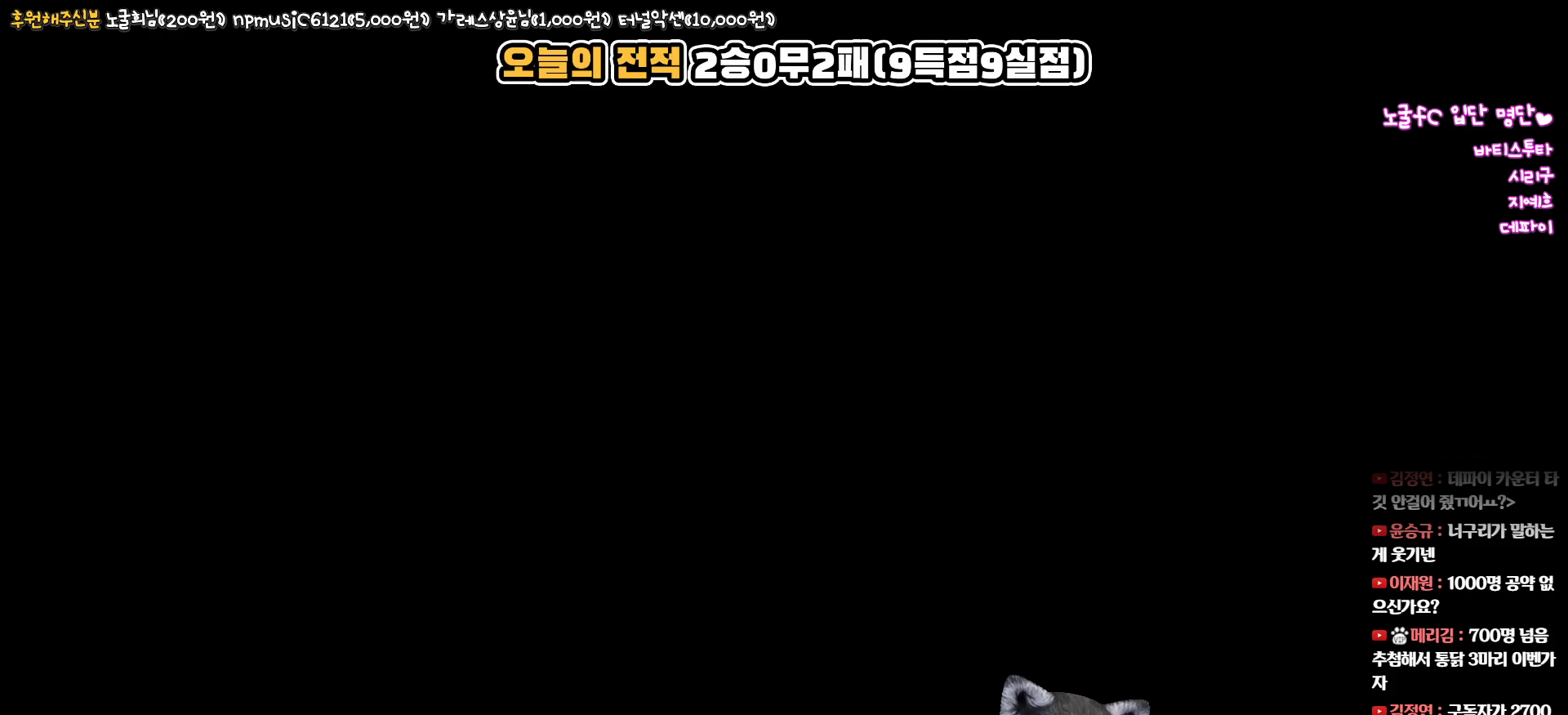
{"buttons": [], "left_stick": "center", "right_stick": "up", "events": []}
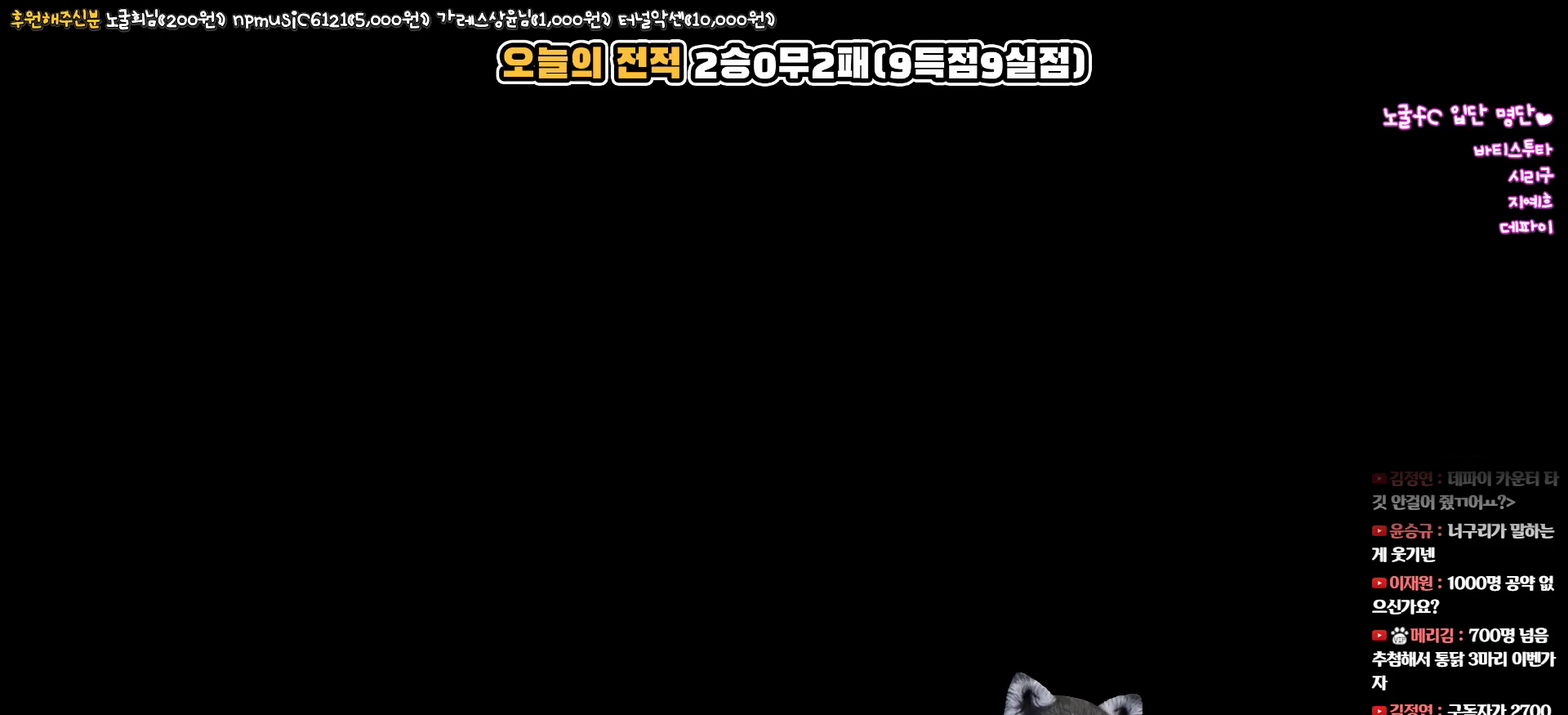
{"buttons": [], "left_stick": "center", "right_stick": "up", "events": []}
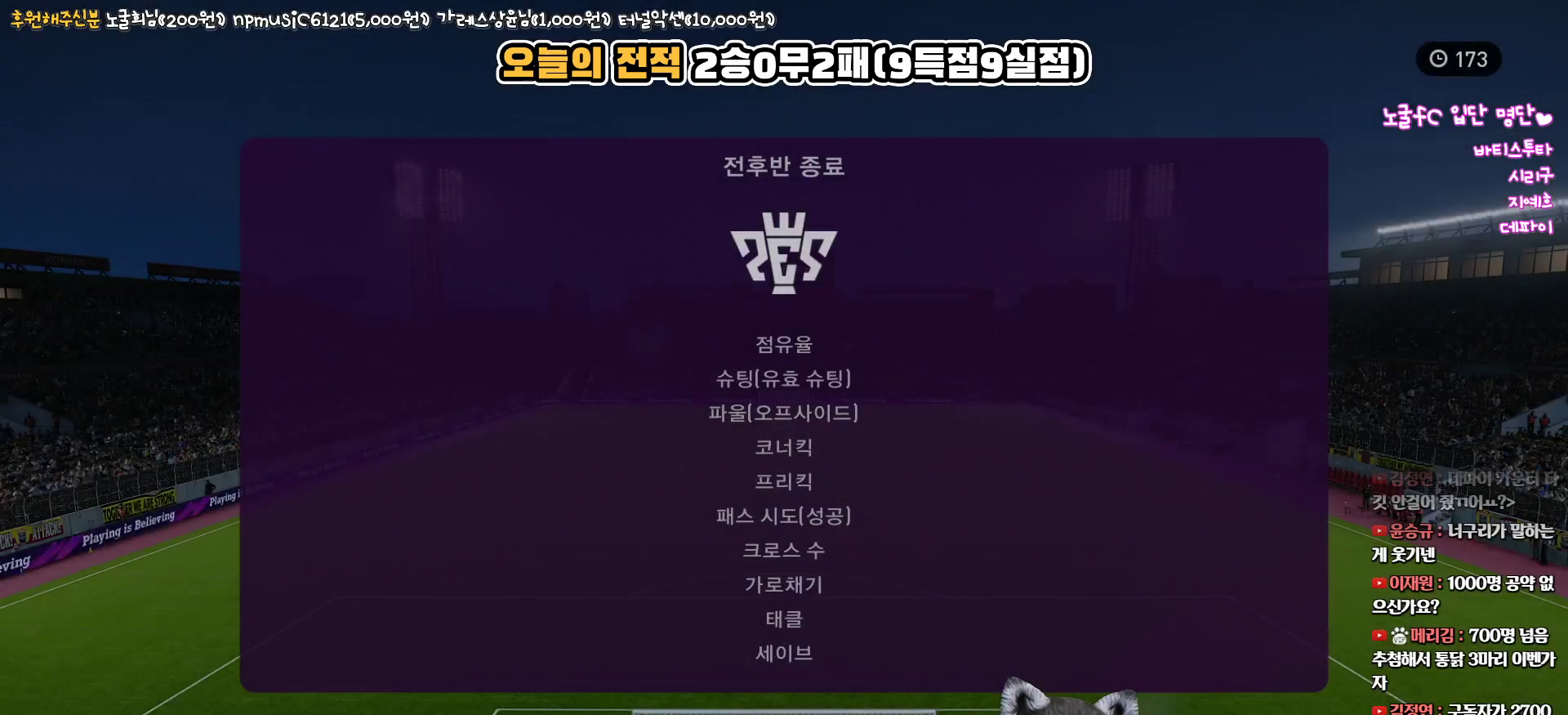
{"buttons": [], "left_stick": "center", "right_stick": "up", "events": []}
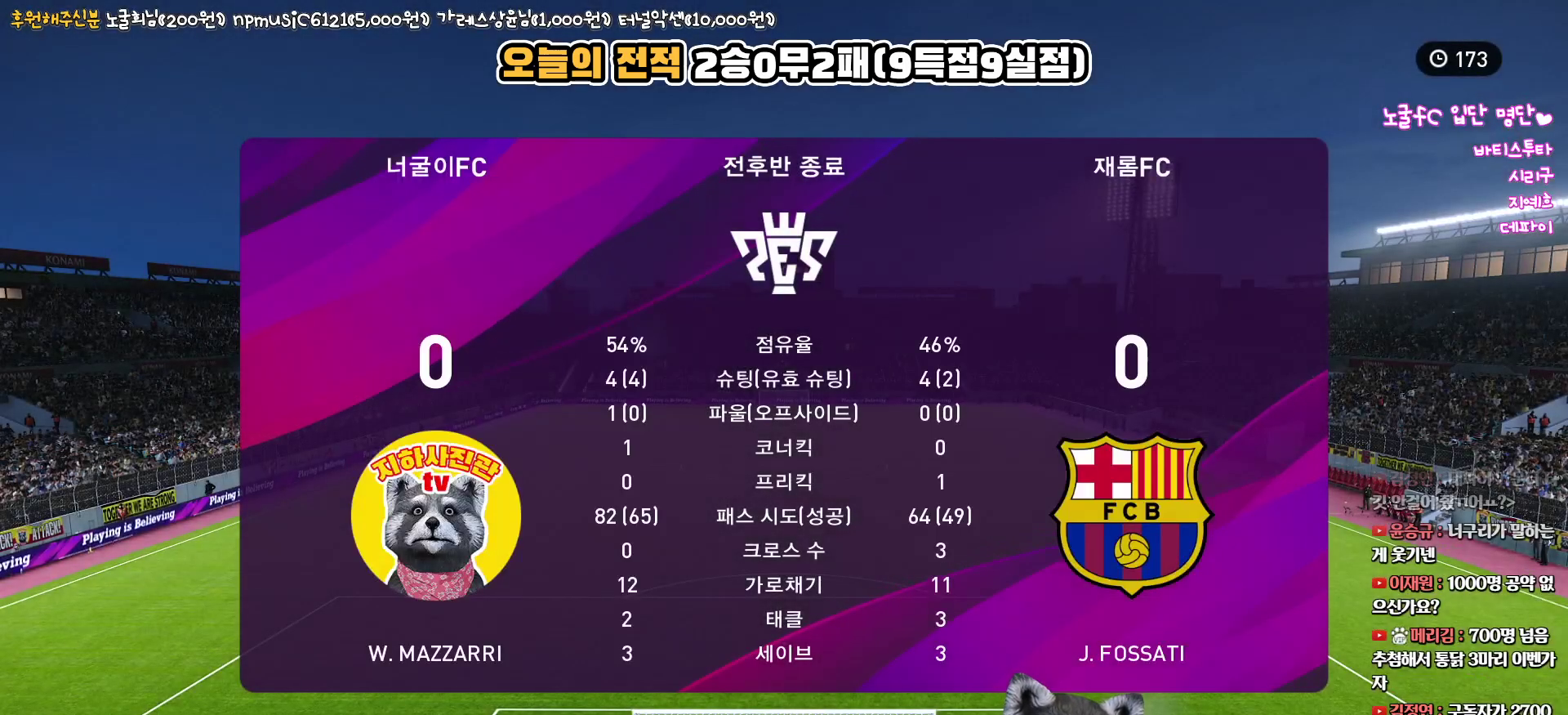
{"buttons": [], "left_stick": "center", "right_stick": "up", "events": []}
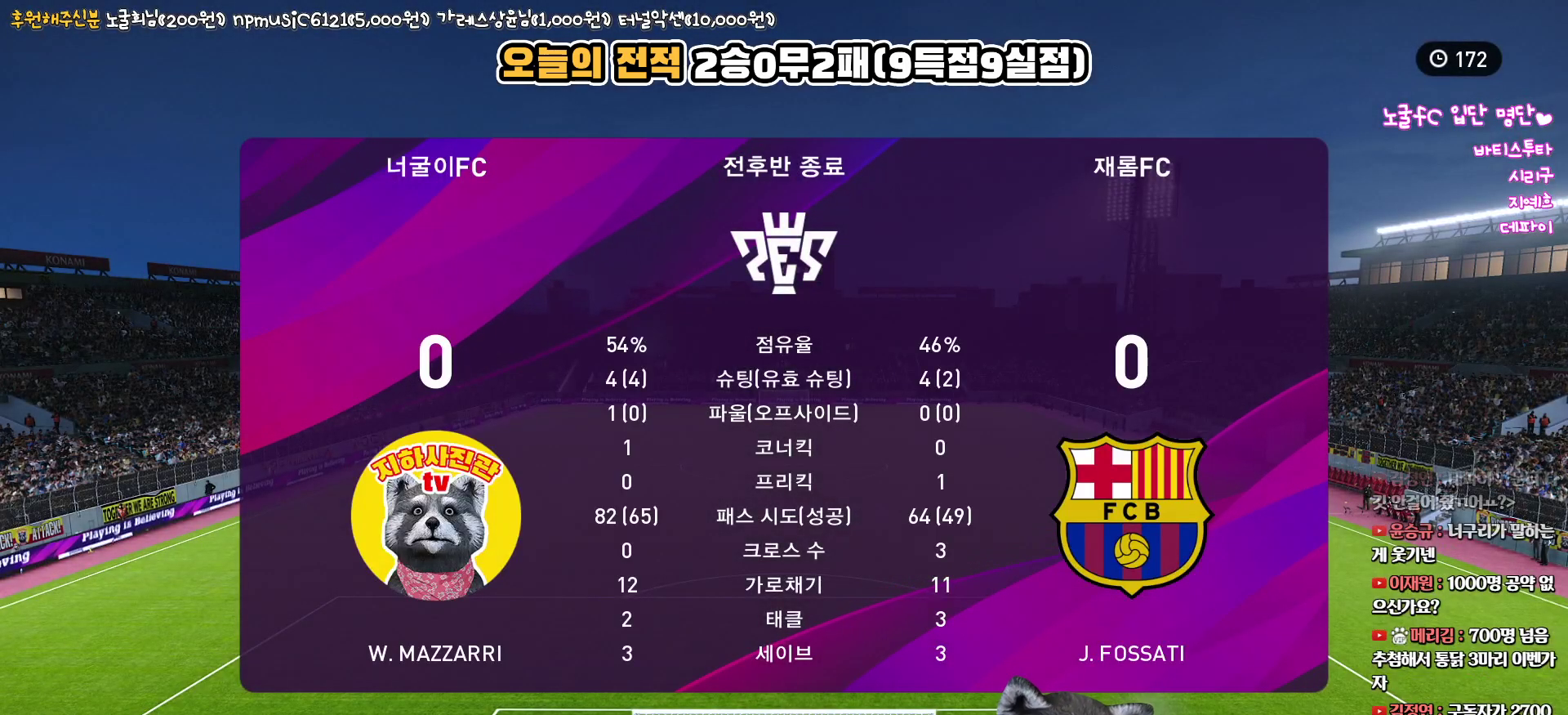
{"buttons": [], "left_stick": "center", "right_stick": "up", "events": [[317, "SQUARE", "down"], [483, "SQUARE", "up"]]}
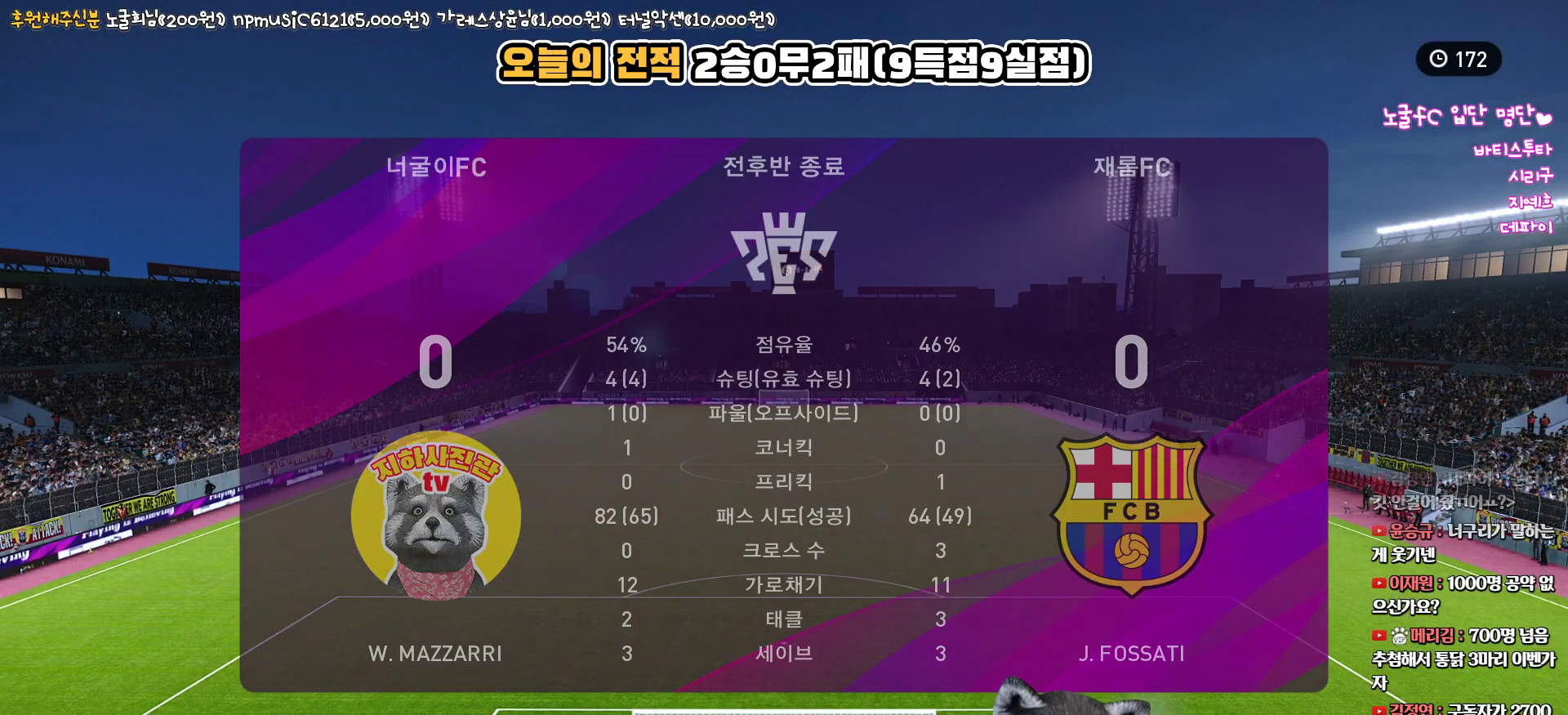
{"buttons": [], "left_stick": "center", "right_stick": "up", "events": []}
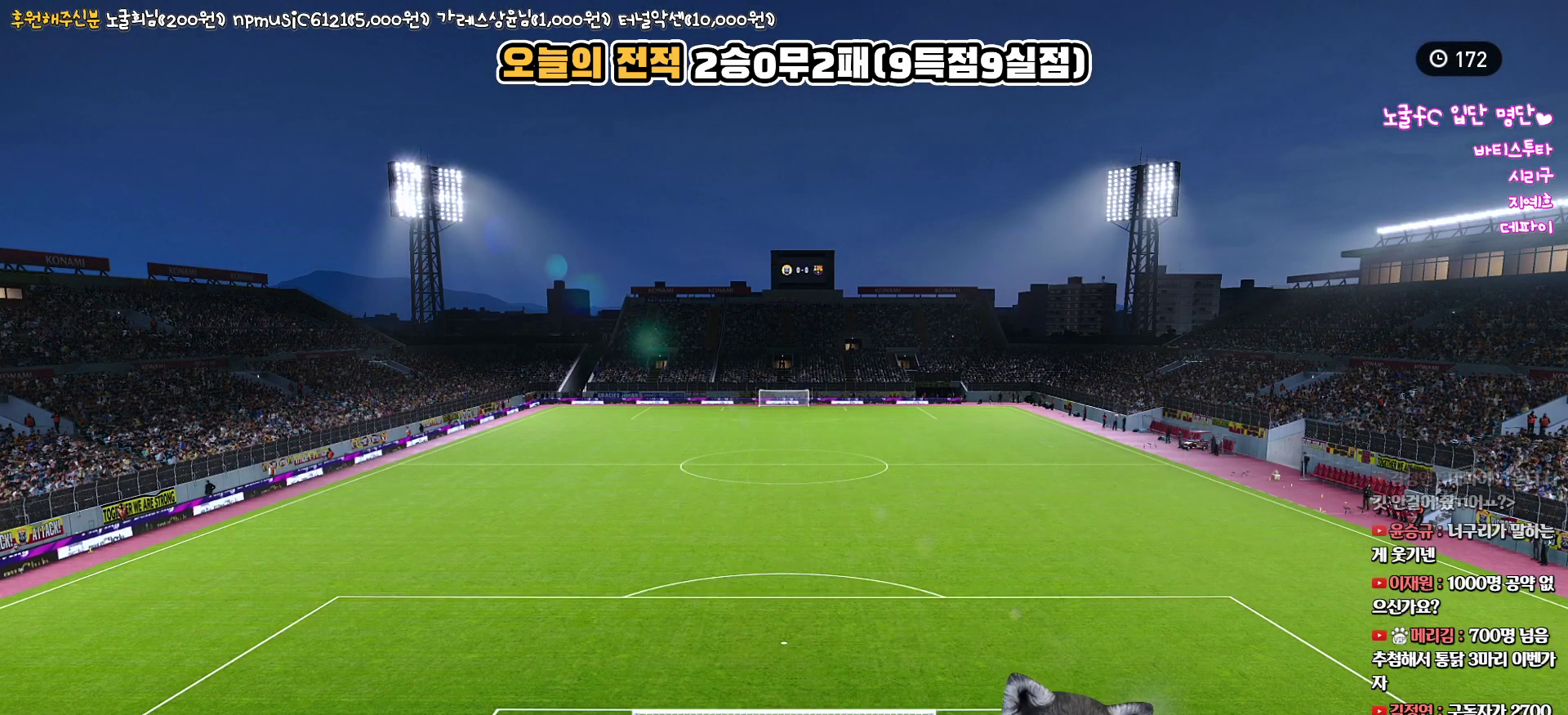
{"buttons": [], "left_stick": "center", "right_stick": "up", "events": []}
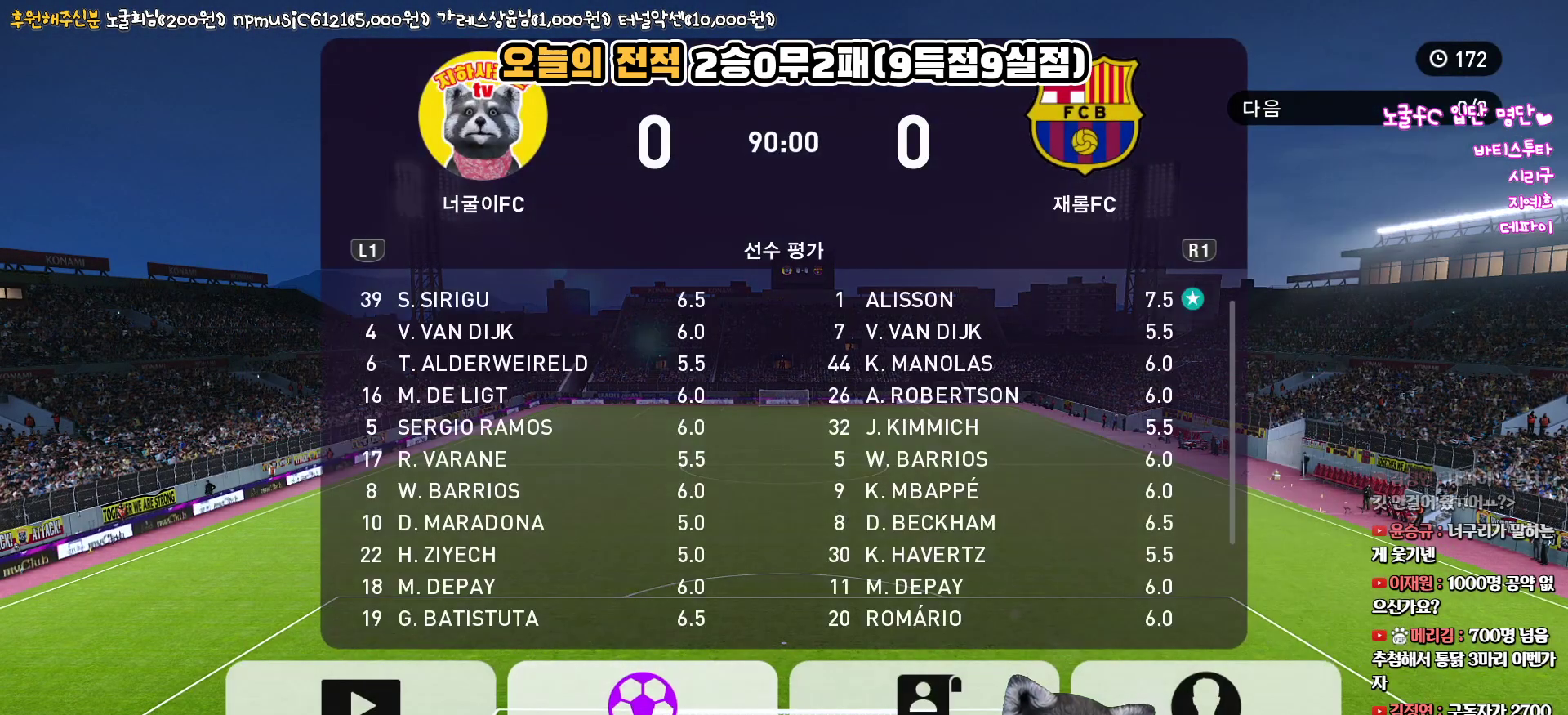
{"buttons": [], "left_stick": "center", "right_stick": "up", "events": []}
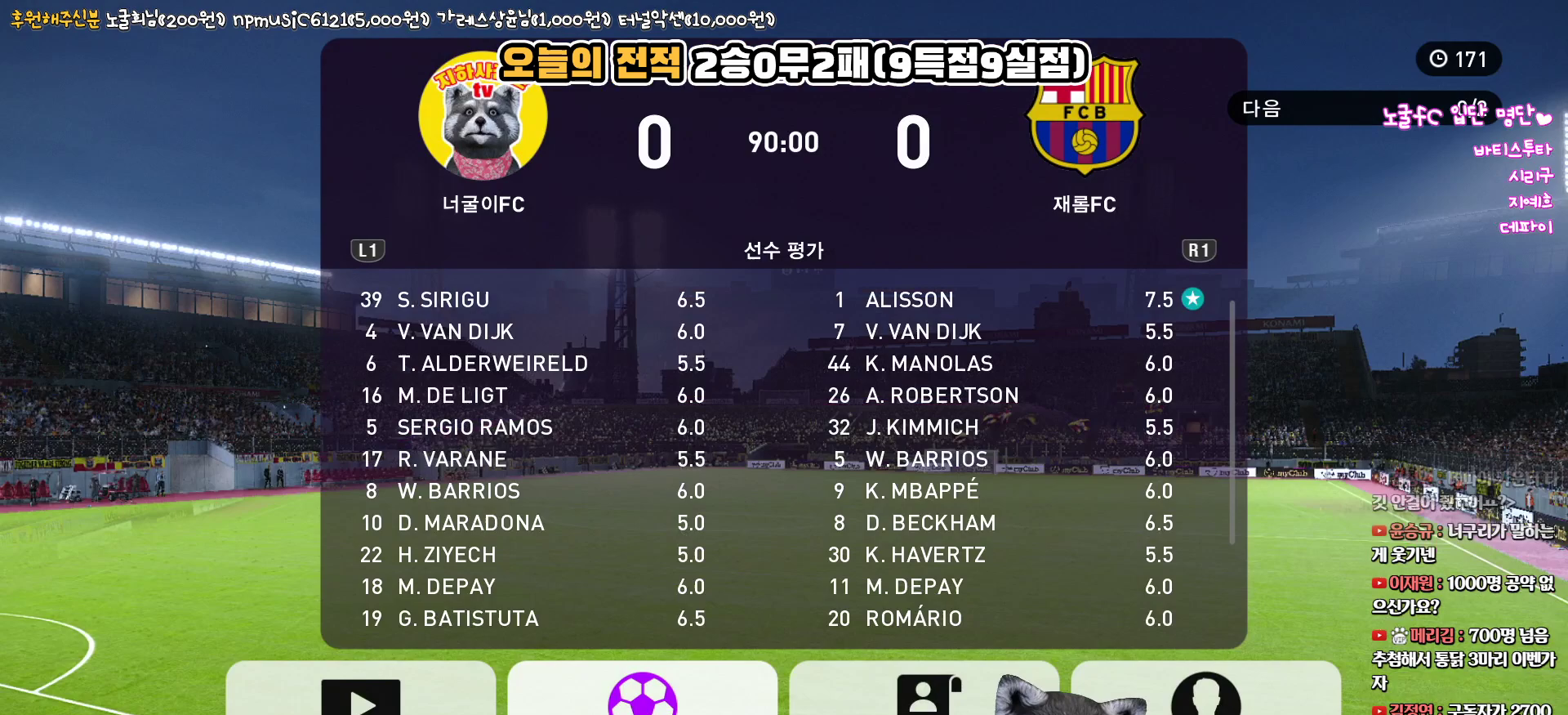
{"buttons": [], "left_stick": "center", "right_stick": "up", "events": []}
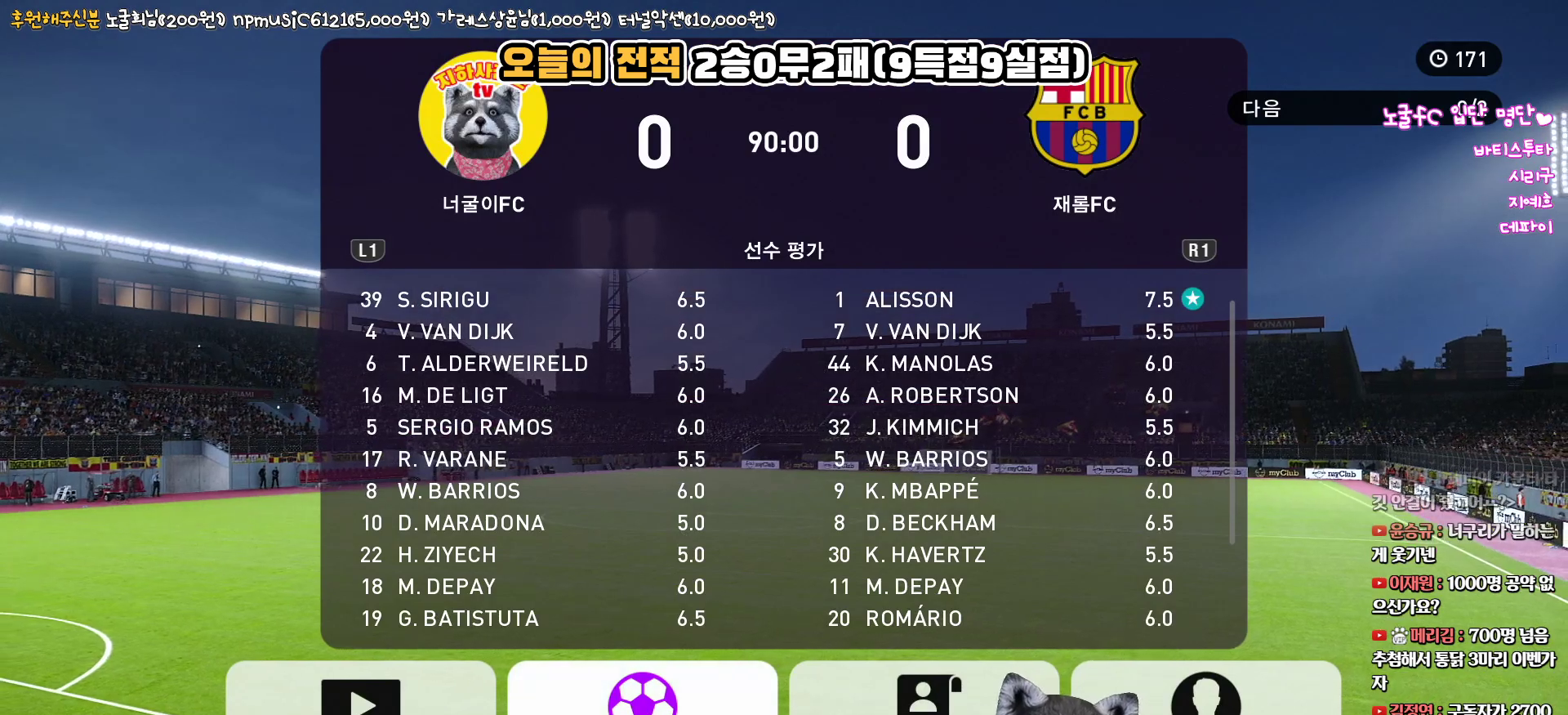
{"buttons": [], "left_stick": "center", "right_stick": "up", "events": []}
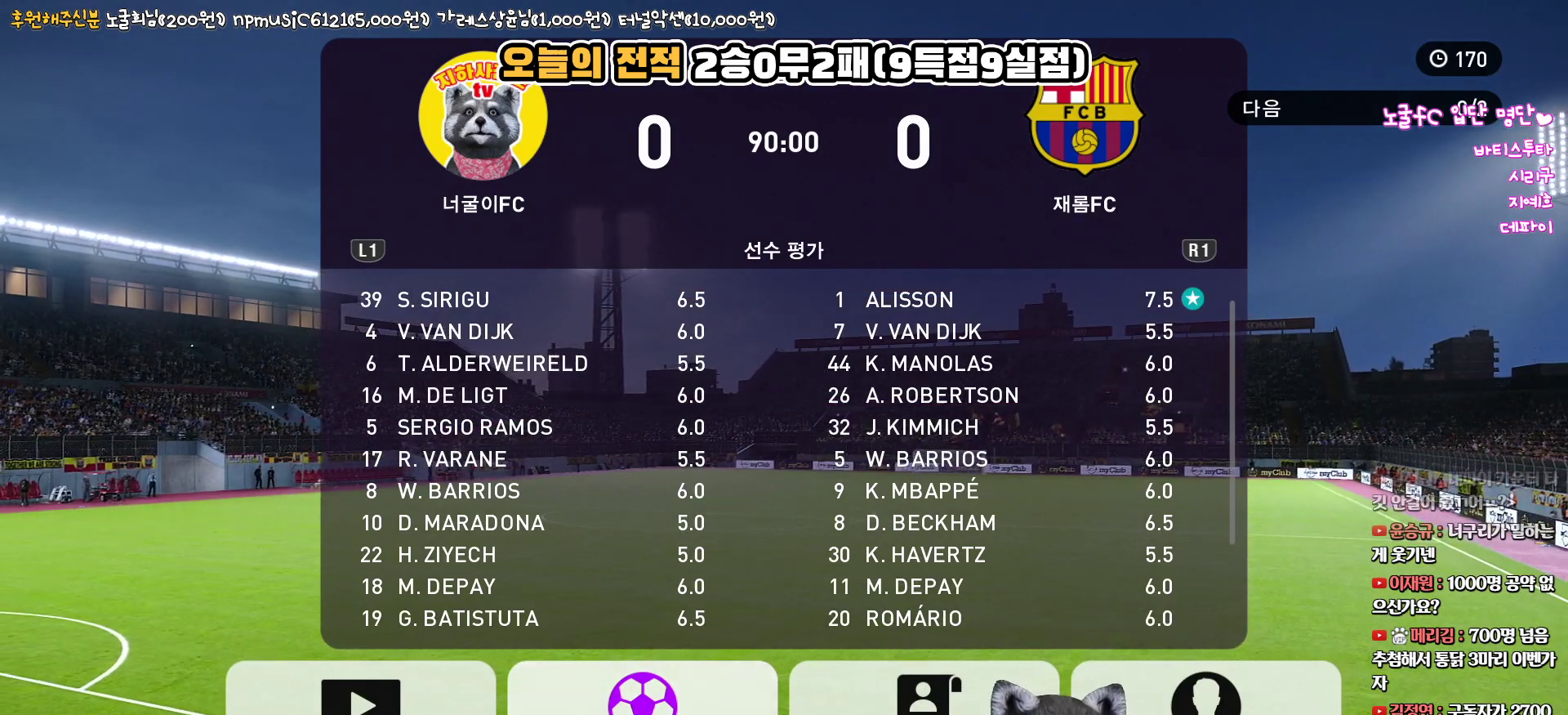
{"buttons": [], "left_stick": "center", "right_stick": "up", "events": [[200, "SQUARE", "down"], [350, "SQUARE", "up"]]}
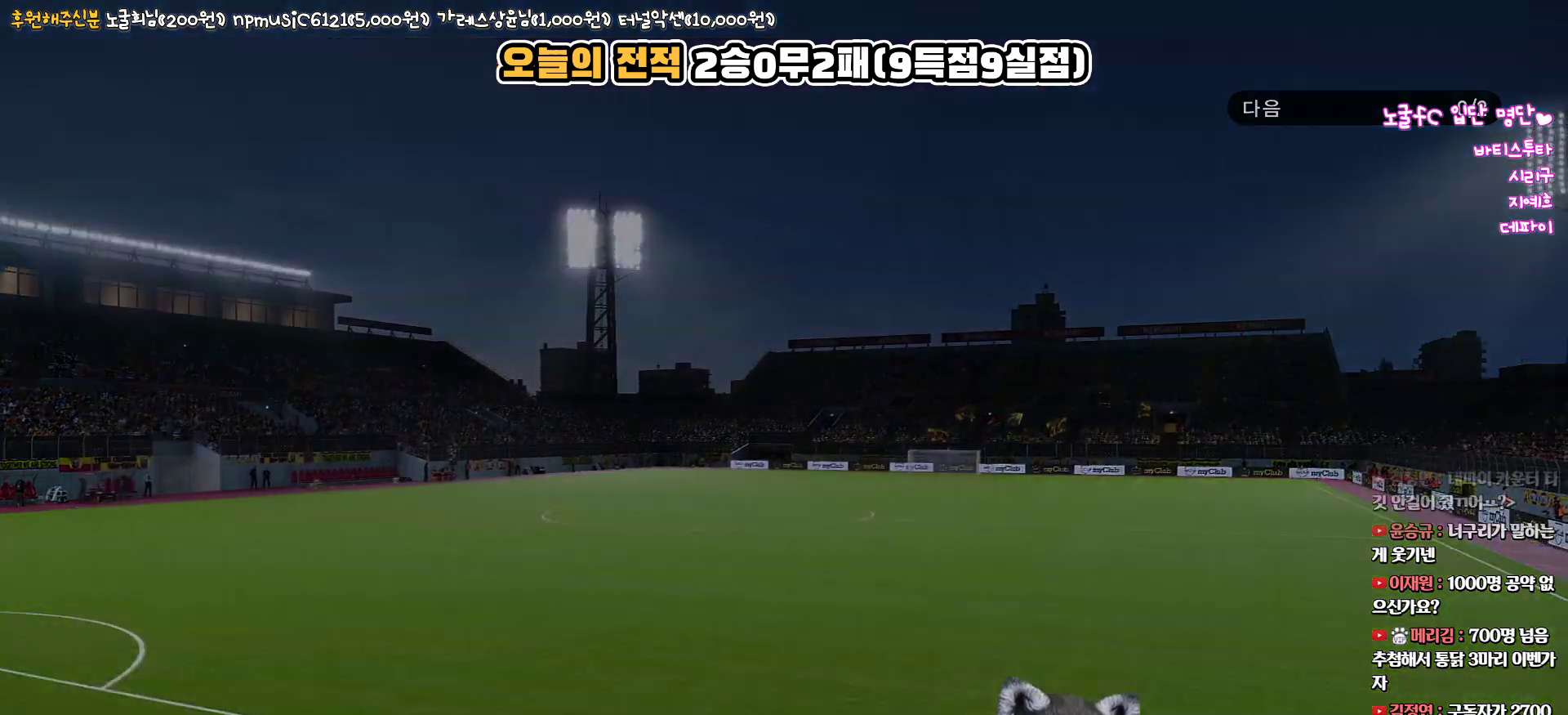
{"buttons": [], "left_stick": "center", "right_stick": "up", "events": []}
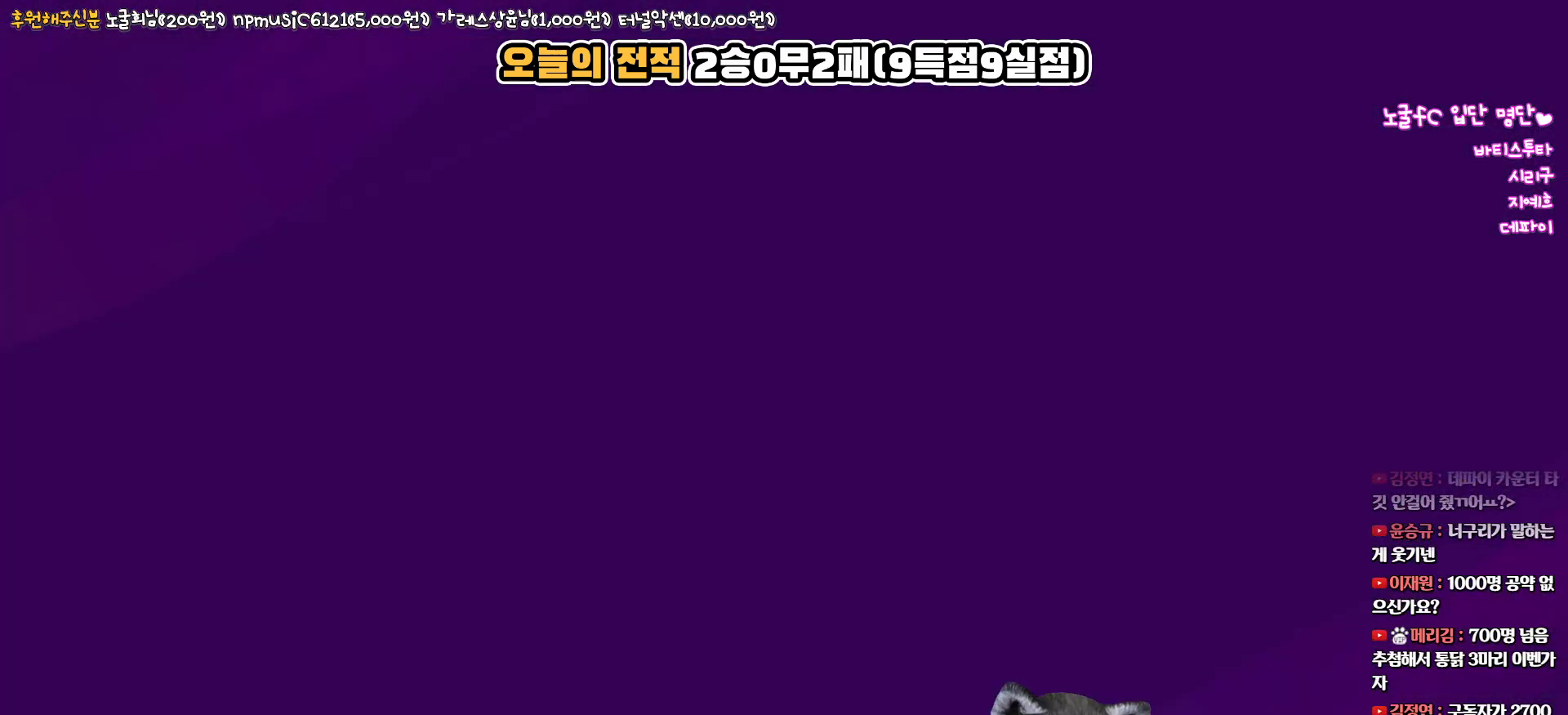
{"buttons": [], "left_stick": "center", "right_stick": "up", "events": []}
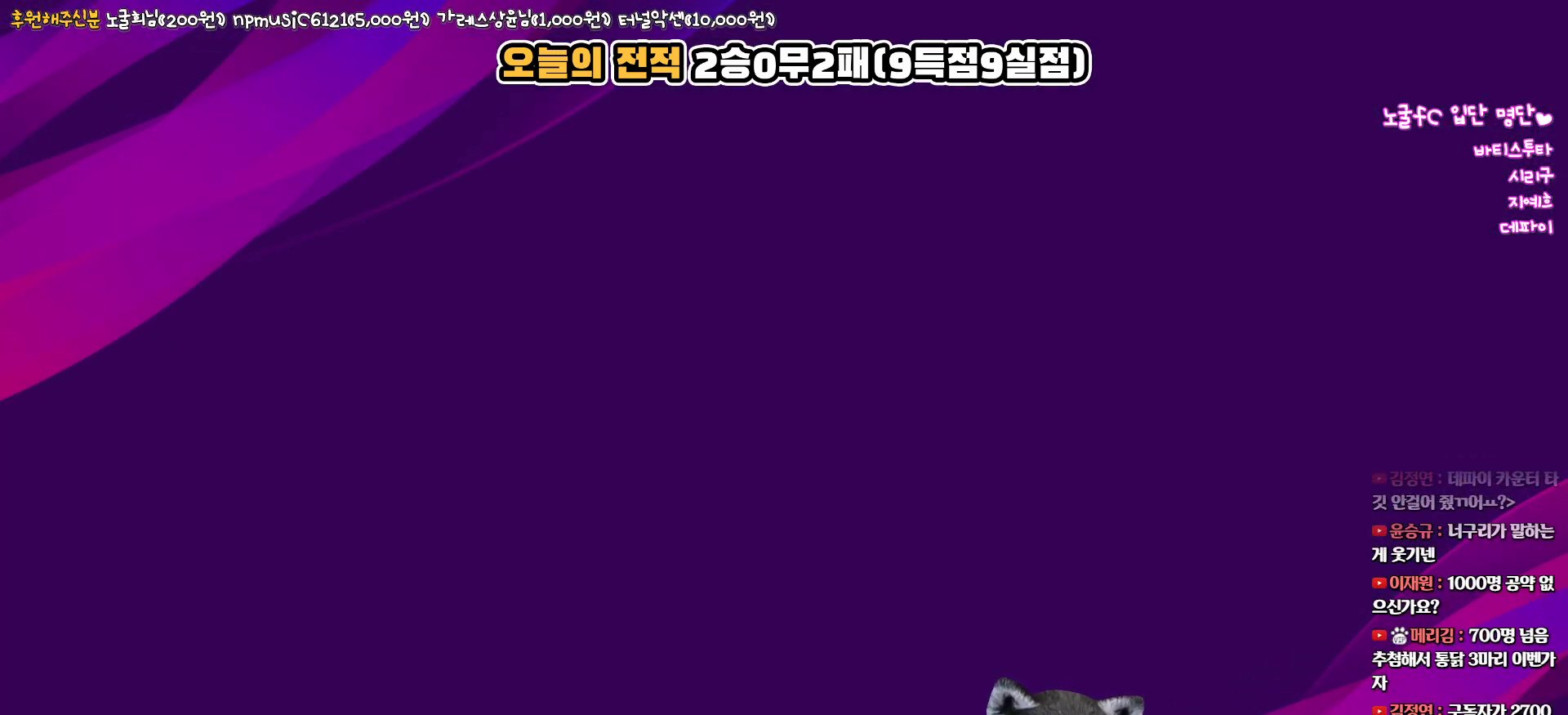
{"buttons": [], "left_stick": "center", "right_stick": "up", "events": []}
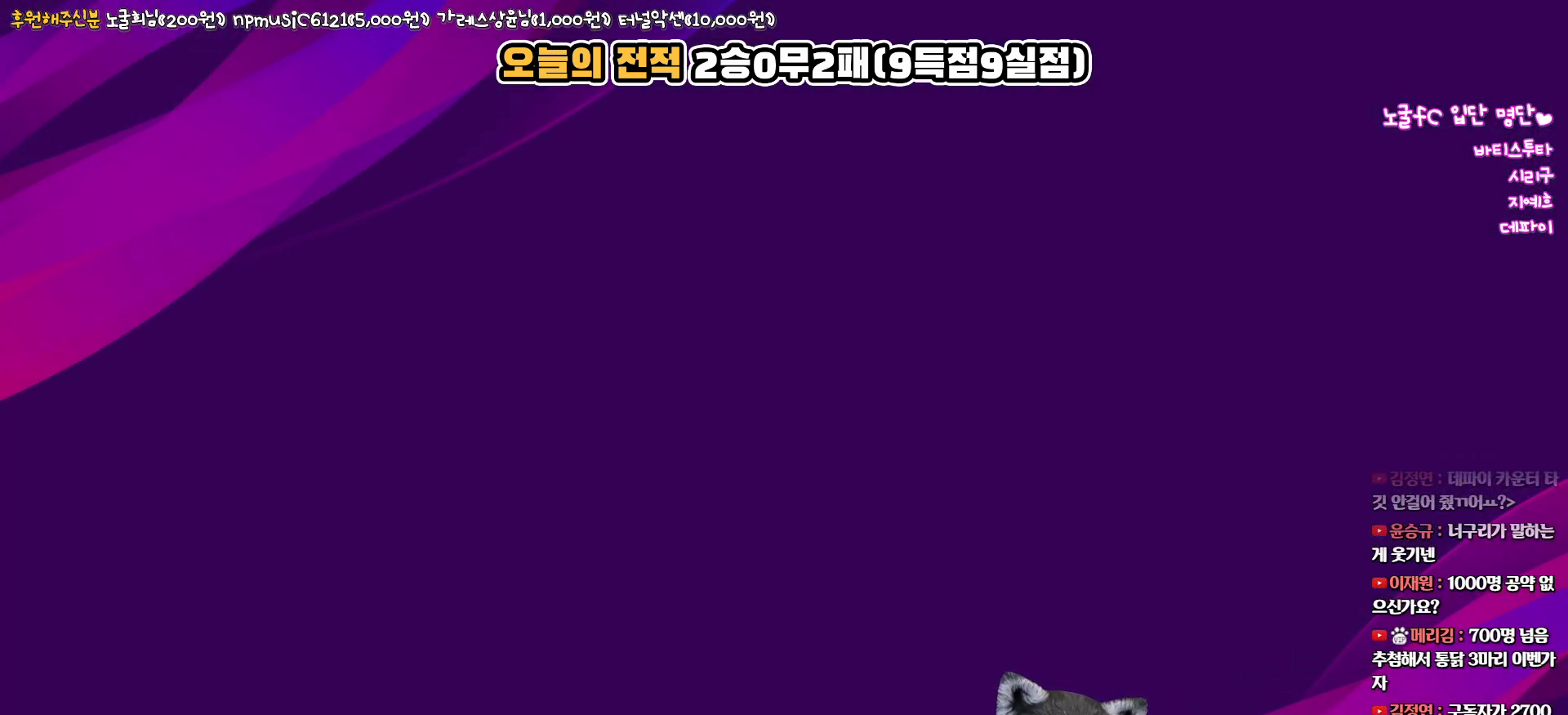
{"buttons": [], "left_stick": "center", "right_stick": "up", "events": []}
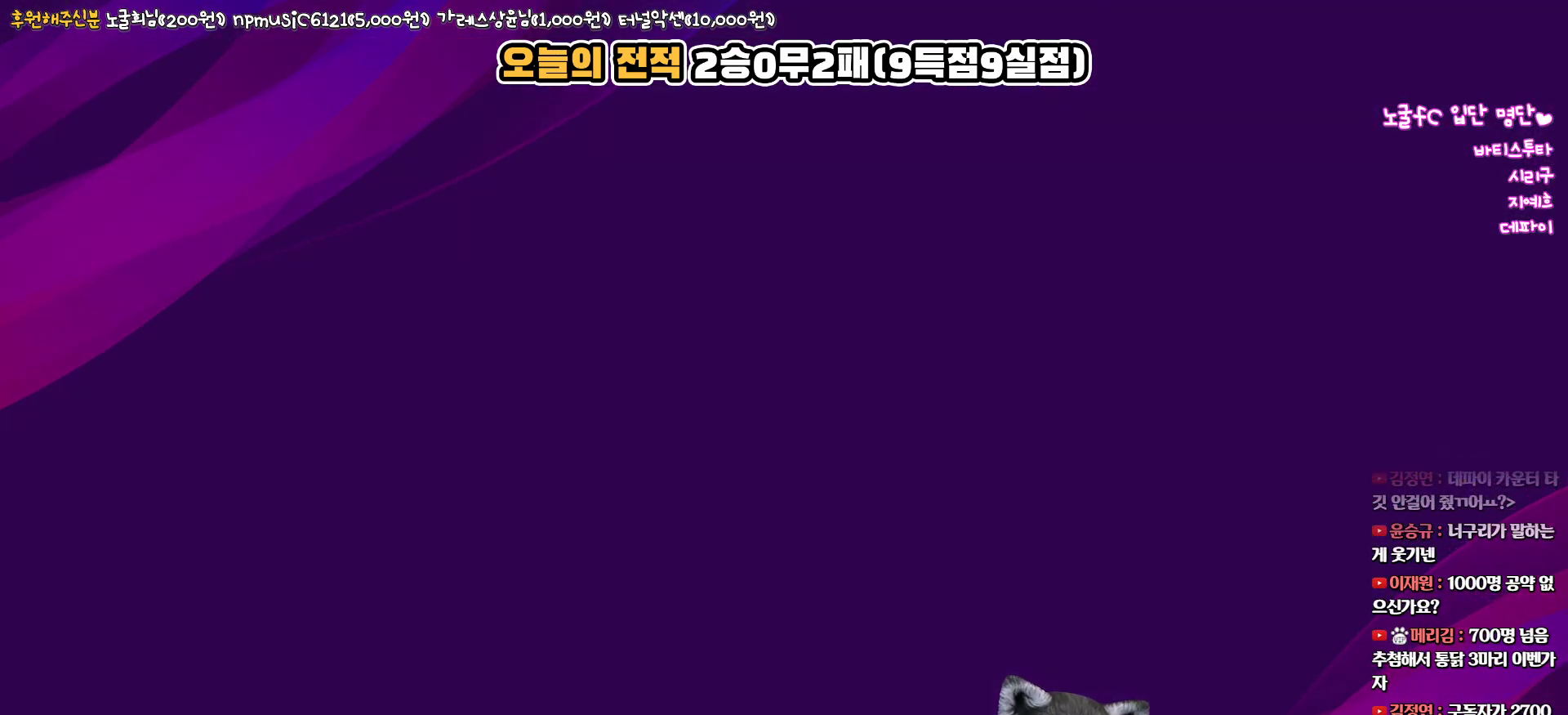
{"buttons": [], "left_stick": "center", "right_stick": "up", "events": []}